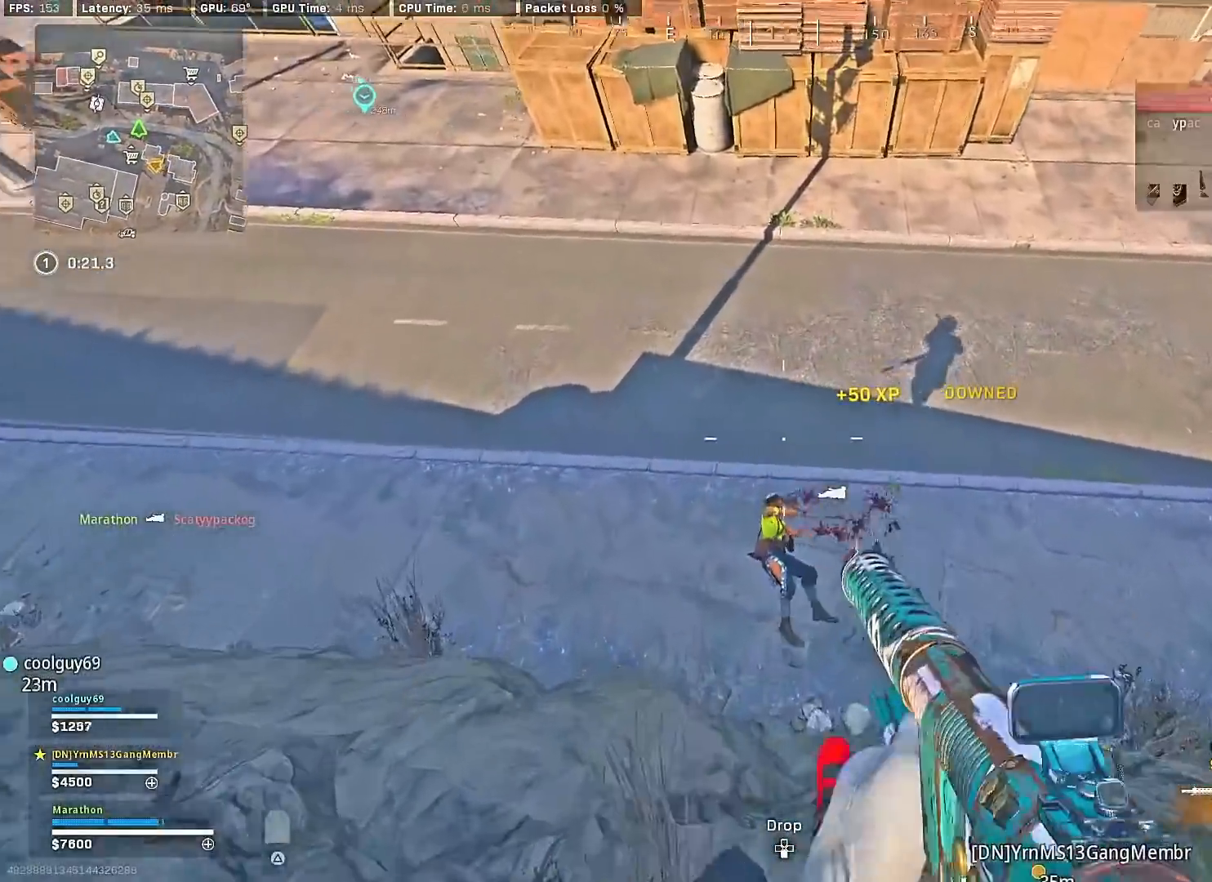
Gameplay with a controller (PlayStation layout); each line is a JSON object with the inputs held at the frame after it. "events" lists button and stick changes between this image and that frame as [ms after this image, input, new state], when the widget could be followed in between.
{"buttons": [], "left_stick": "up", "right_stick": "left", "events": [[67, "left_stick", "center"], [233, "right_stick", "left"], [250, "left_stick", "up"]]}
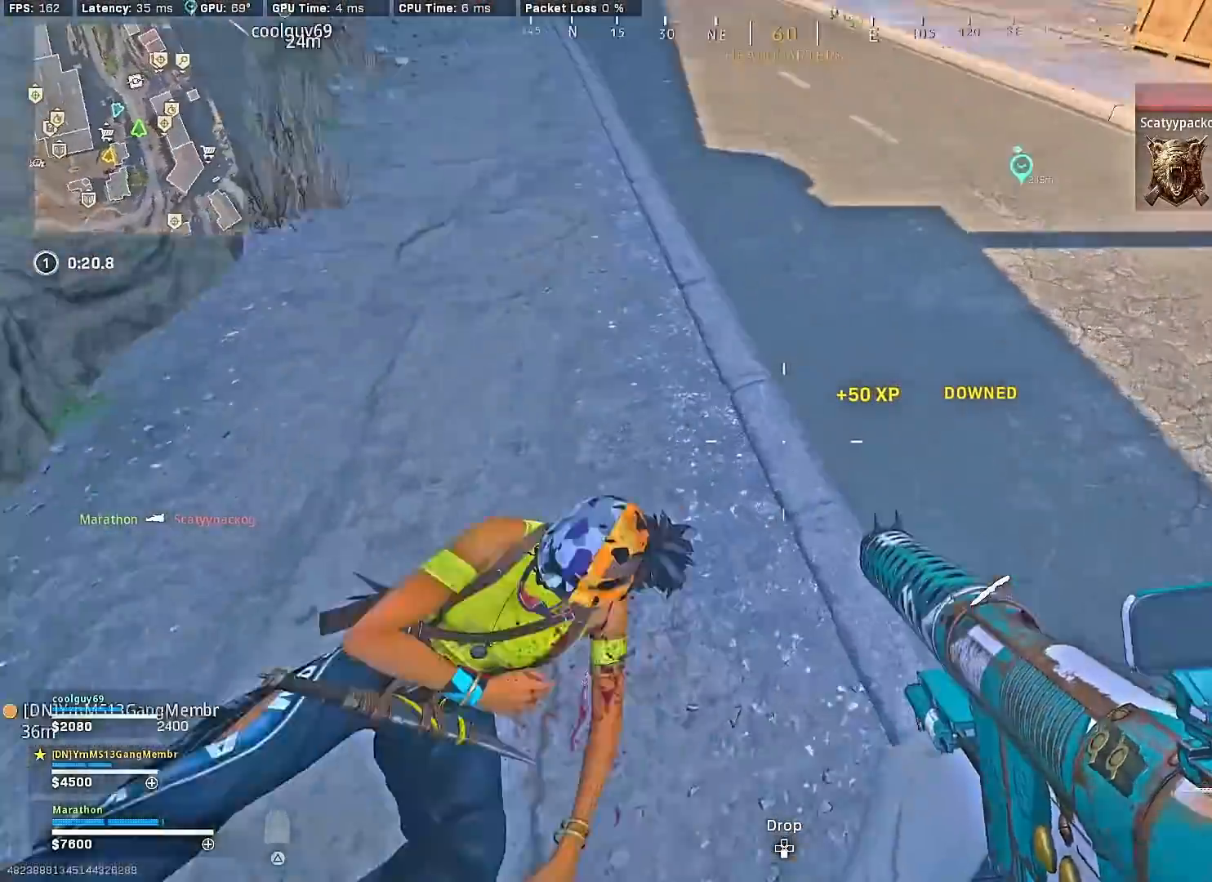
{"buttons": [], "left_stick": "down-left", "right_stick": "up-left", "events": [[67, "left_stick", "left"], [183, "R1", "down"], [283, "left_stick", "down-left"], [383, "R1", "up"], [433, "right_stick", "up-left"]]}
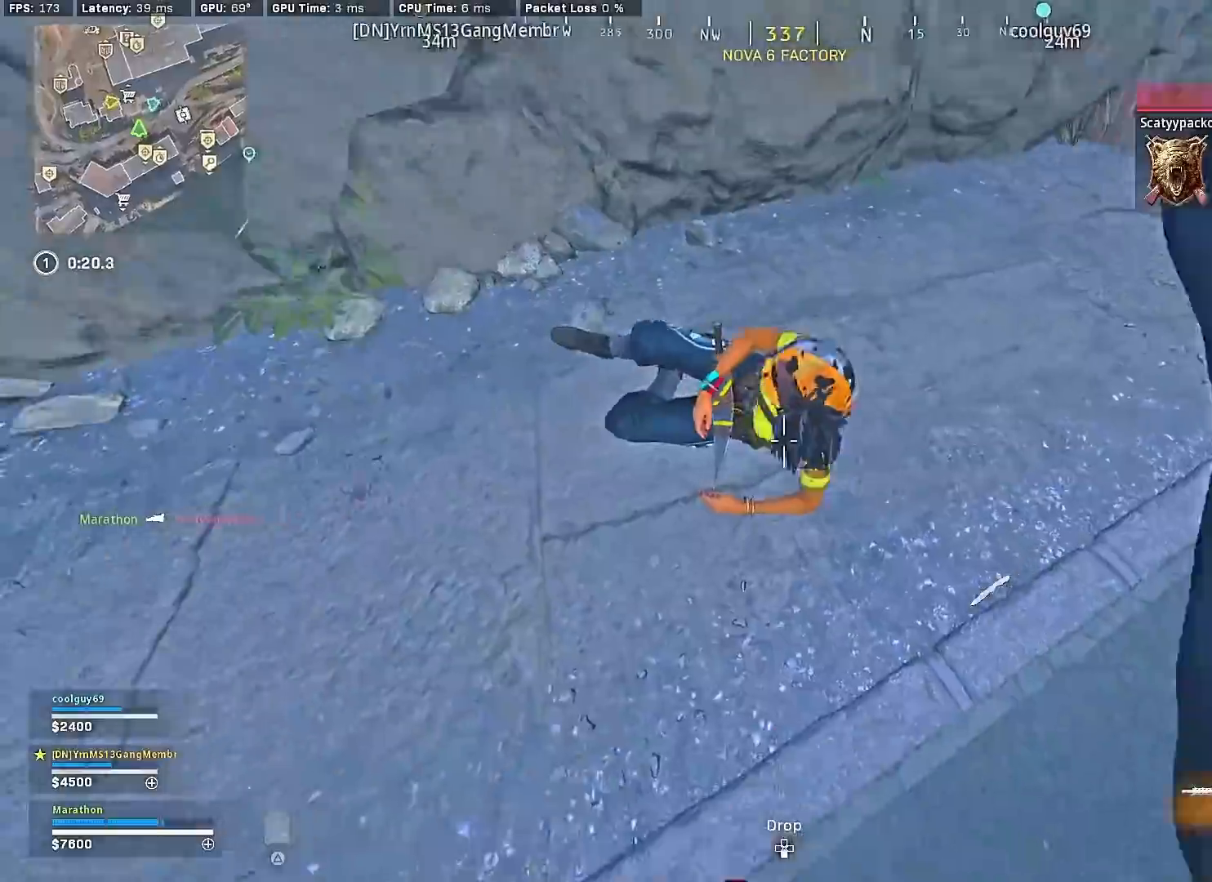
{"buttons": [], "left_stick": "center", "right_stick": "center", "events": [[17, "left_stick", "down"], [17, "right_stick", "up"], [317, "right_stick", "center"], [383, "left_stick", "center"]]}
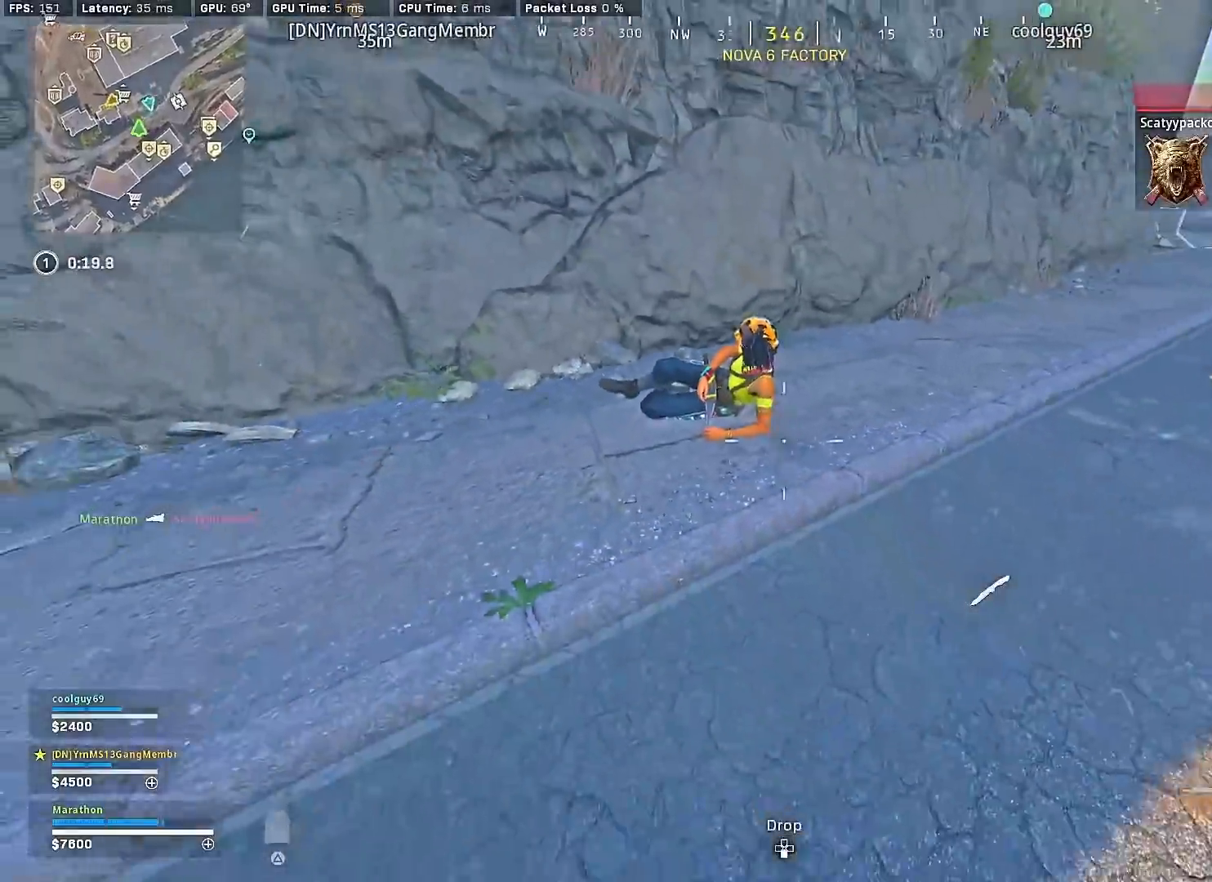
{"buttons": [], "left_stick": "down", "right_stick": "down-left", "events": [[33, "right_stick", "up-left"], [100, "left_stick", "up-left"], [150, "left_stick", "up"], [167, "right_stick", "center"], [300, "right_stick", "down"], [400, "right_stick", "down-left"], [417, "R1", "down"], [417, "left_stick", "center"], [483, "R1", "up"], [500, "left_stick", "down"]]}
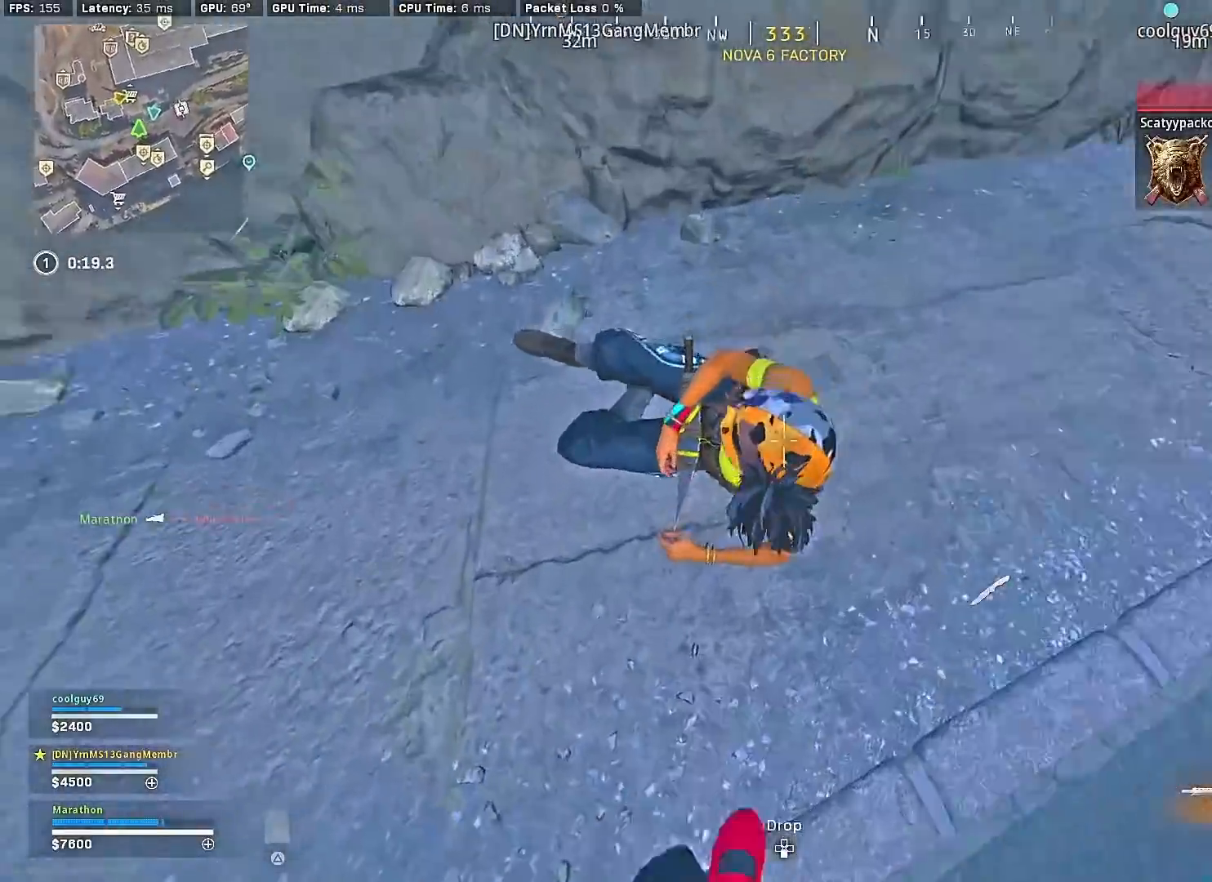
{"buttons": [], "left_stick": "down-right", "right_stick": "up", "events": [[117, "left_stick", "center"], [117, "right_stick", "up-left"], [217, "left_stick", "down-right"], [267, "right_stick", "up"]]}
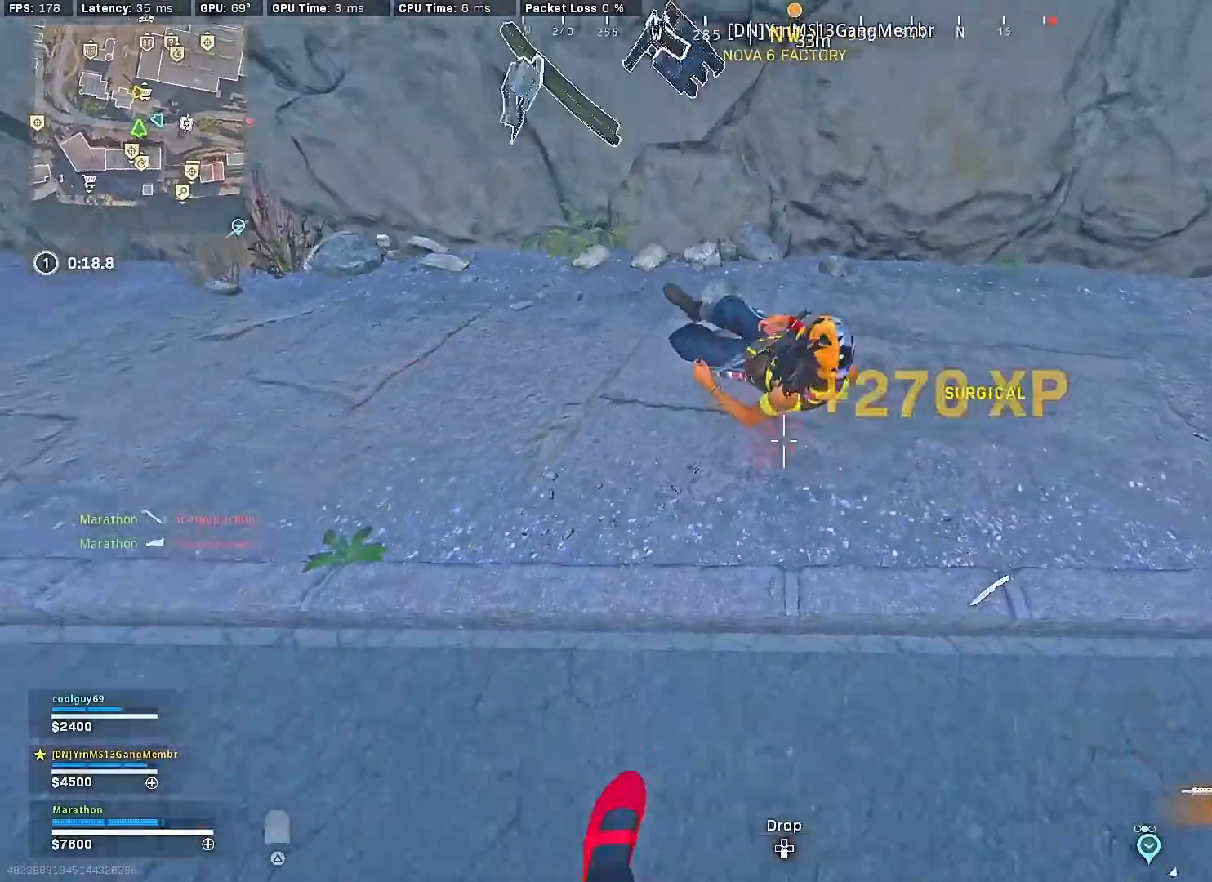
{"buttons": [], "left_stick": "right", "right_stick": "up-left", "events": [[17, "right_stick", "center"], [100, "left_stick", "up"], [267, "right_stick", "up-left"], [500, "left_stick", "right"]]}
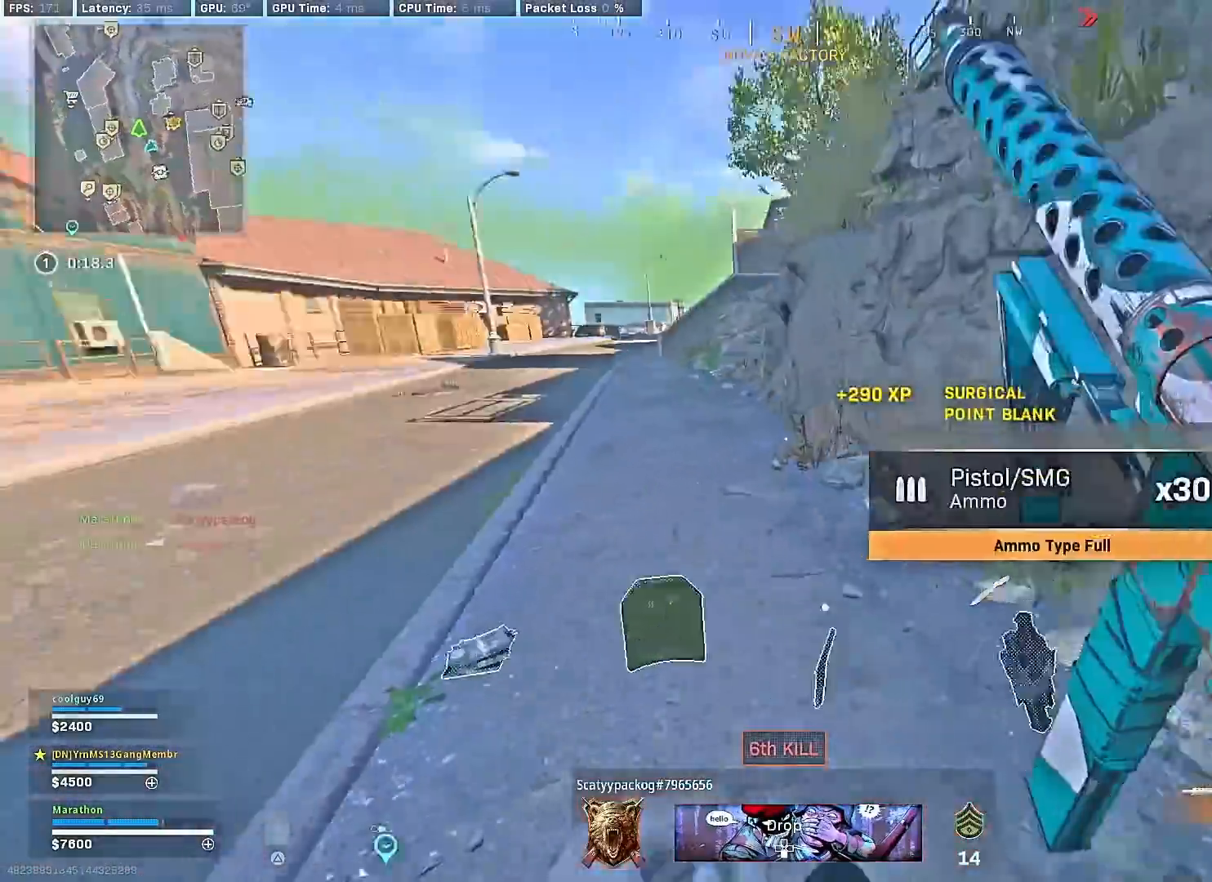
{"buttons": [], "left_stick": "down", "right_stick": "center", "events": [[17, "left_stick", "down-right"], [117, "right_stick", "center"], [167, "left_stick", "up"], [183, "TRIANGLE", "down"], [233, "TRIANGLE", "up"], [283, "TRIANGLE", "down"], [350, "TRIANGLE", "up"], [467, "left_stick", "down"]]}
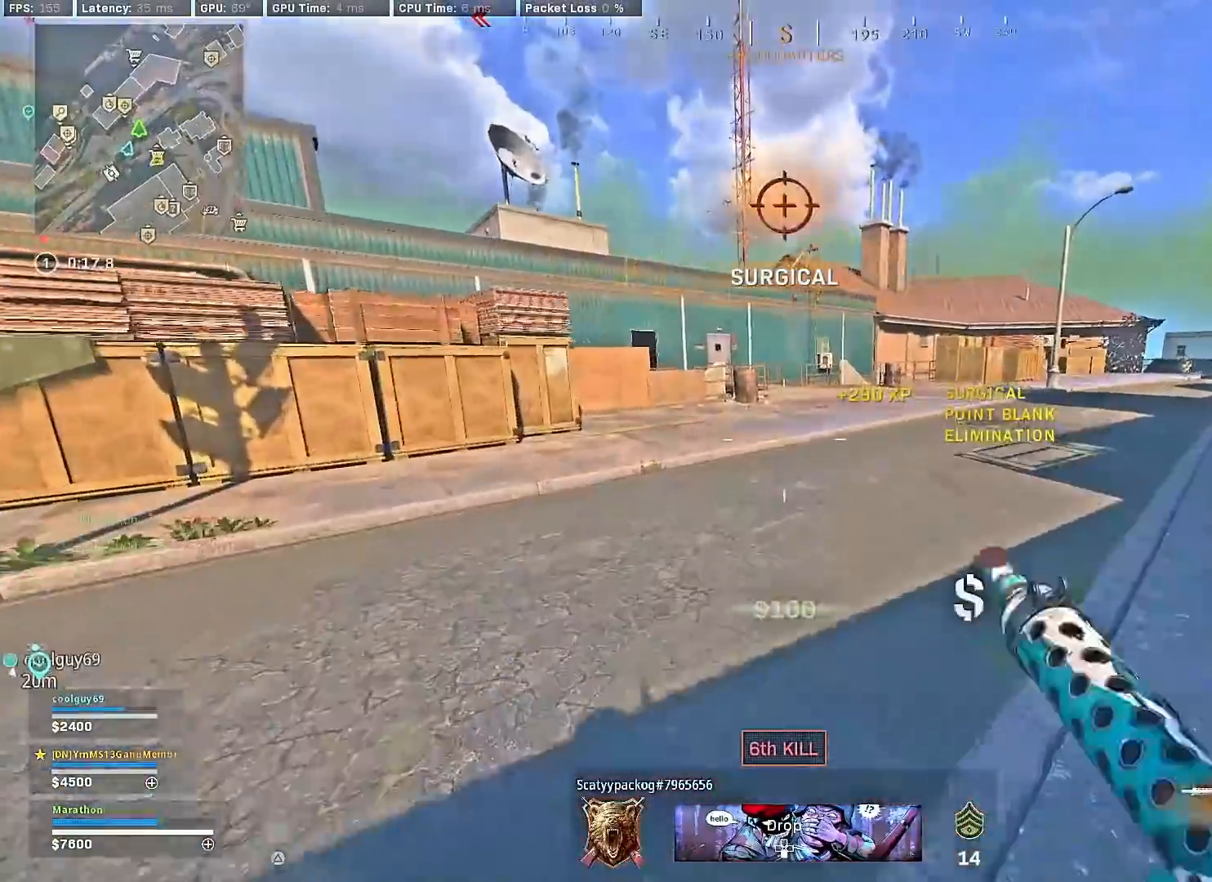
{"buttons": [], "left_stick": "up", "right_stick": "center", "events": [[33, "right_stick", "left"], [250, "left_stick", "left"], [250, "right_stick", "up-left"], [350, "left_stick", "up"], [350, "right_stick", "center"], [417, "right_stick", "right"], [483, "right_stick", "center"]]}
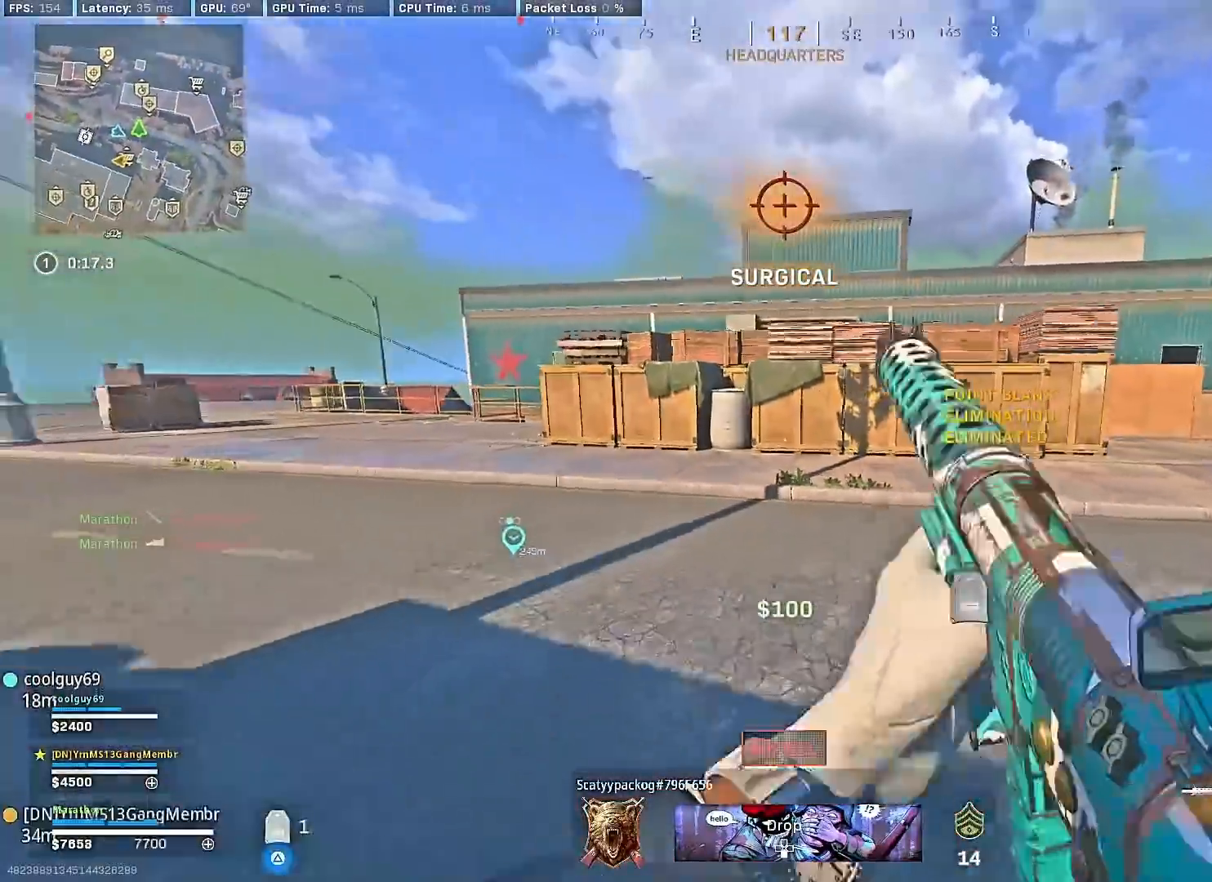
{"buttons": ["CROSS"], "left_stick": "down-right", "right_stick": "left", "events": [[33, "right_stick", "left"], [100, "R3", "down"], [150, "right_stick", "center"], [300, "R3", "up"], [300, "right_stick", "left"], [383, "left_stick", "down-right"], [417, "R3", "down"], [450, "CROSS", "down"], [483, "R3", "up"]]}
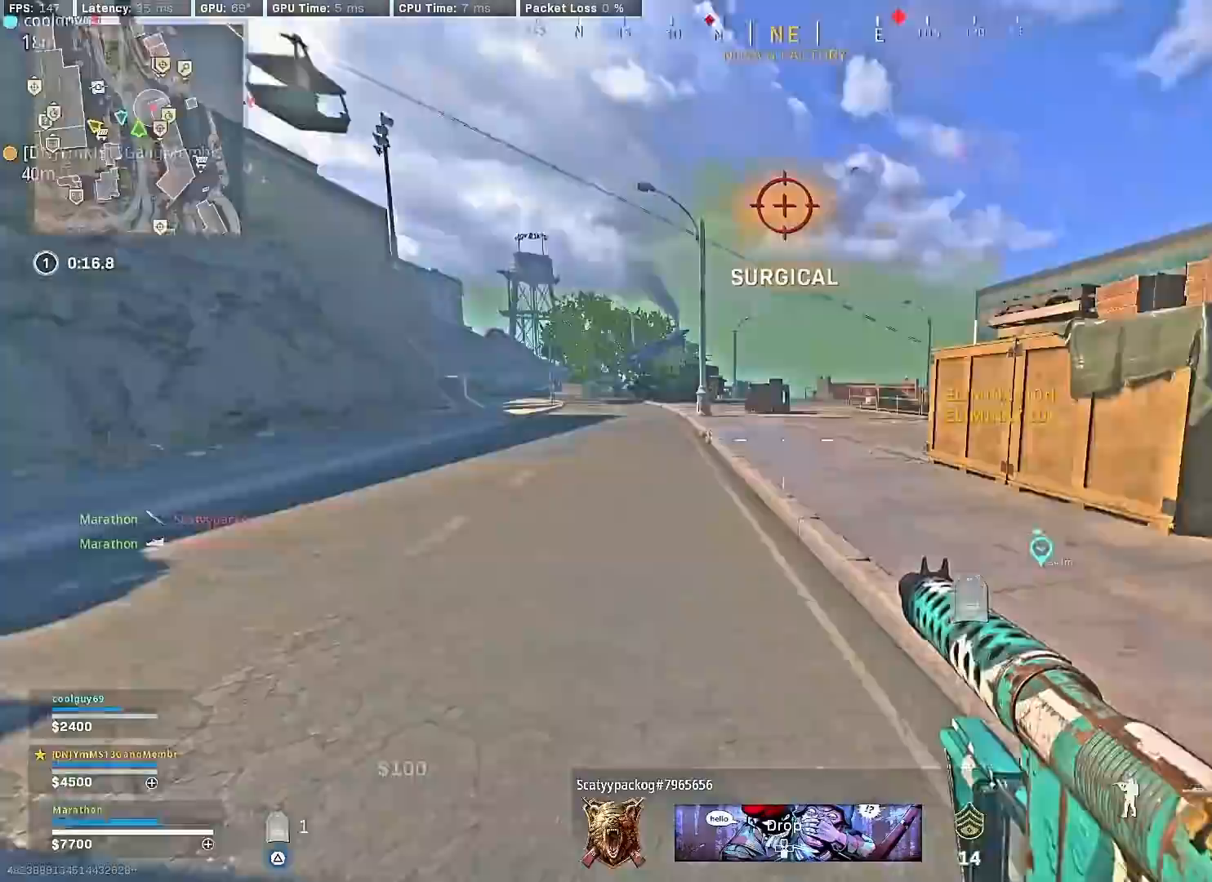
{"buttons": [], "left_stick": "right", "right_stick": "right", "events": [[17, "left_stick", "down-left"], [33, "CROSS", "up"], [117, "right_stick", "center"], [150, "left_stick", "left"], [300, "right_stick", "right"], [367, "left_stick", "down"], [483, "left_stick", "right"]]}
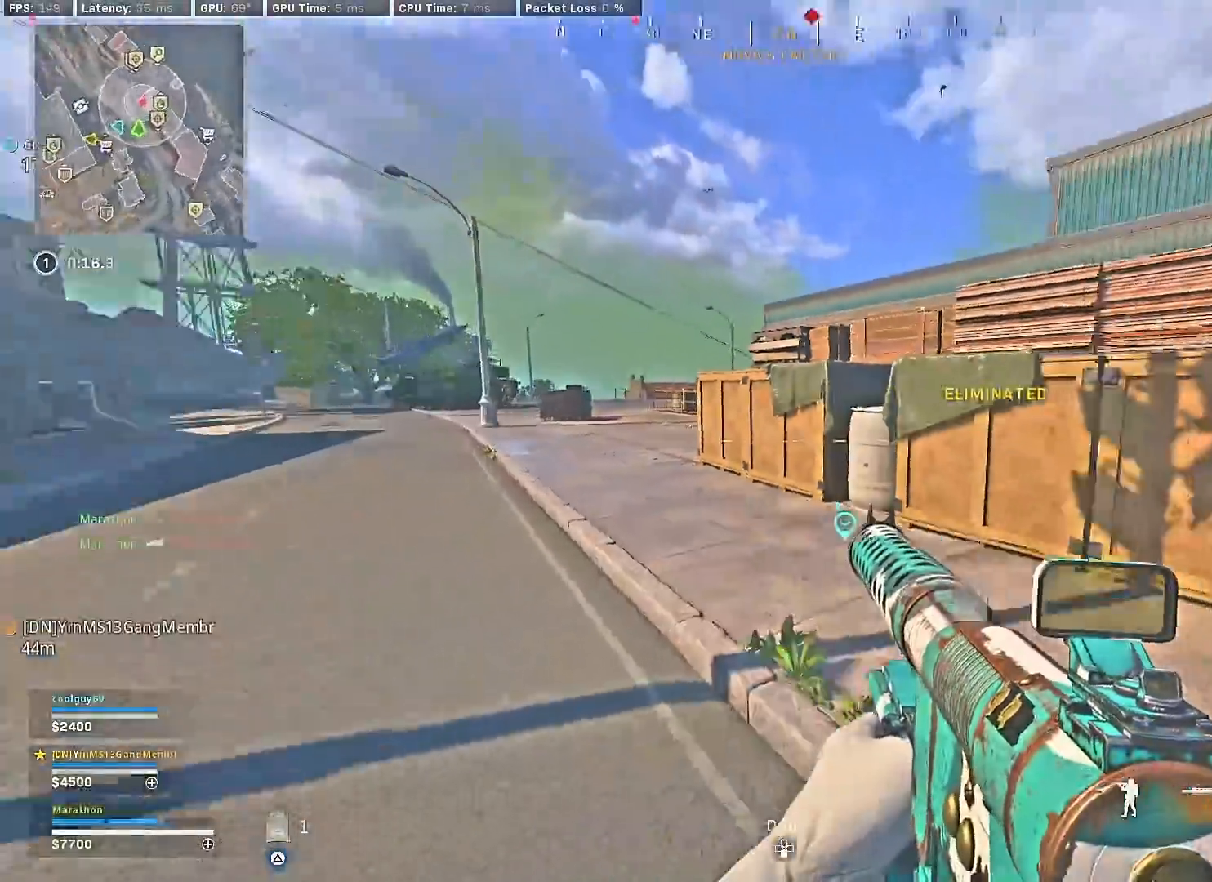
{"buttons": [], "left_stick": "up-right", "right_stick": "center", "events": [[17, "left_stick", "up-right"], [167, "right_stick", "center"], [217, "TRIANGLE", "down"], [483, "TRIANGLE", "up"]]}
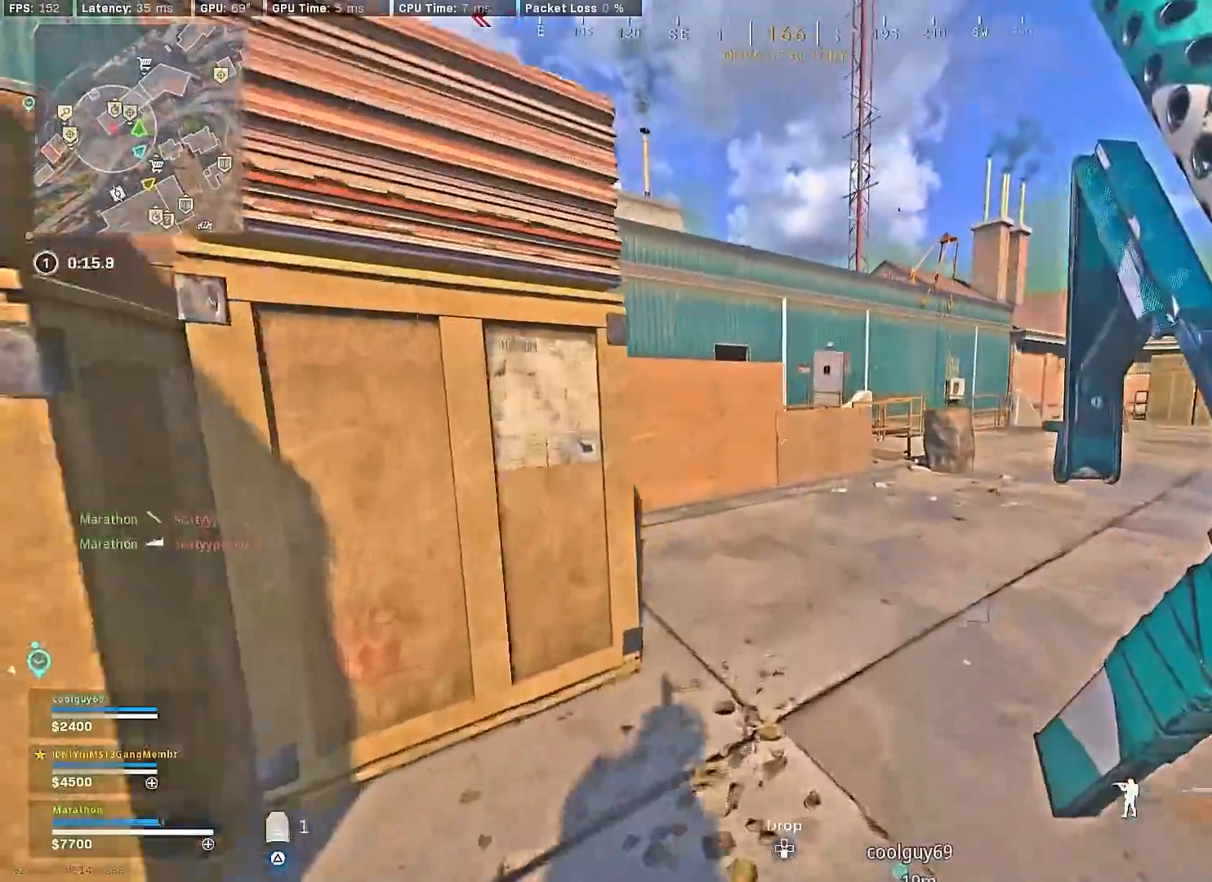
{"buttons": [], "left_stick": "up-right", "right_stick": "right", "events": [[83, "R3", "down"], [83, "right_stick", "right"], [250, "right_stick", "center"], [283, "R3", "up"], [350, "R3", "down"], [350, "right_stick", "right"], [417, "CROSS", "down"], [433, "R3", "up"], [500, "CROSS", "up"]]}
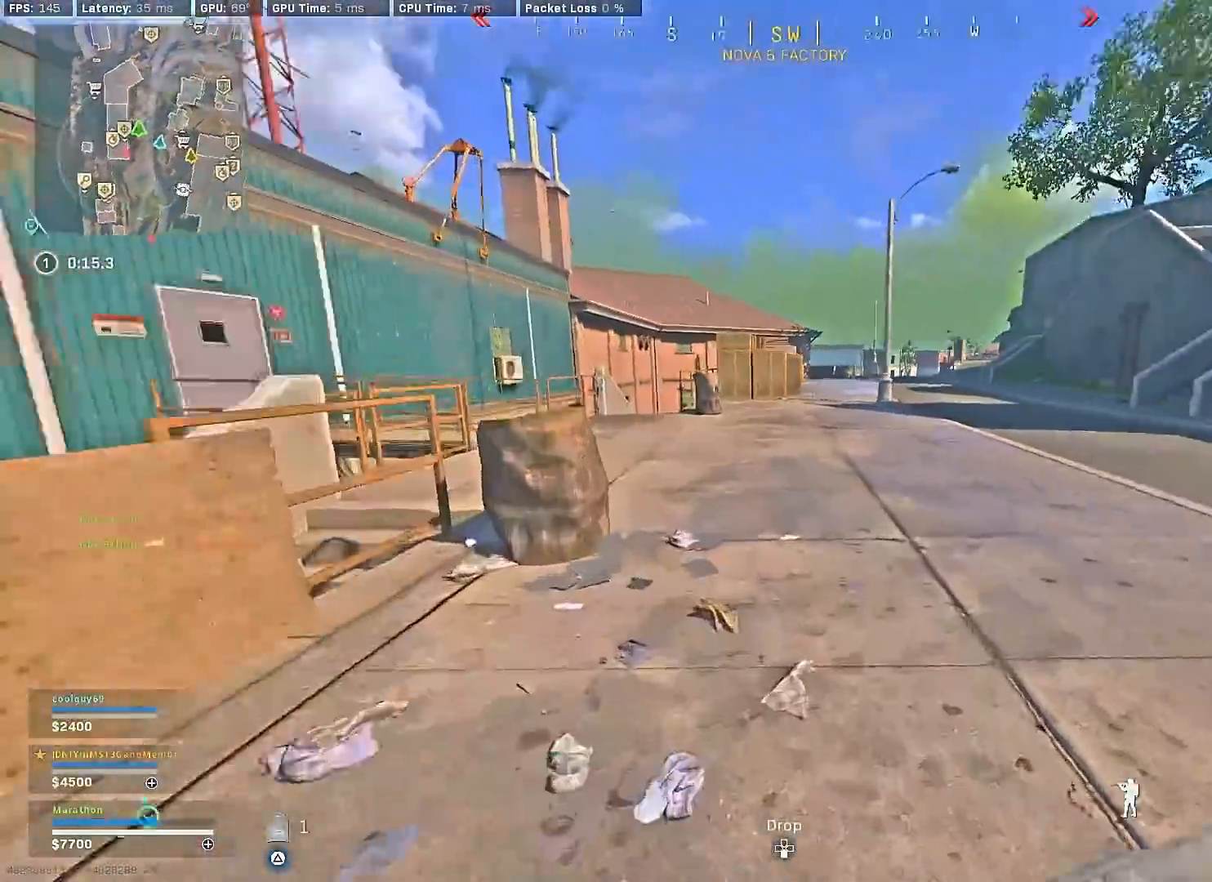
{"buttons": [], "left_stick": "up", "right_stick": "center", "events": [[67, "left_stick", "up"], [83, "right_stick", "center"], [167, "right_stick", "left"], [450, "right_stick", "center"]]}
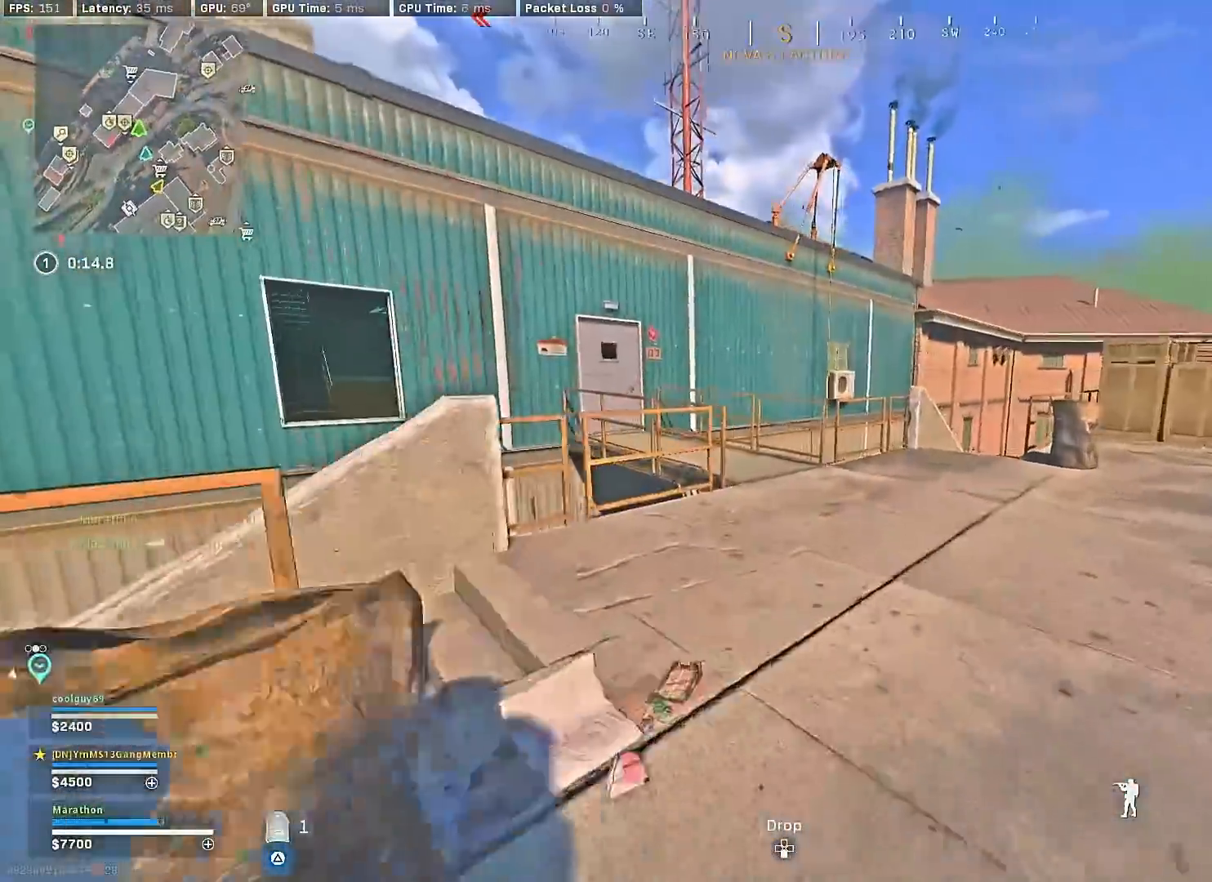
{"buttons": ["R3"], "left_stick": "up-right", "right_stick": "center", "events": [[117, "right_stick", "left"], [167, "R3", "down"], [167, "right_stick", "center"], [383, "R3", "up"], [400, "left_stick", "up-right"], [467, "R3", "down"]]}
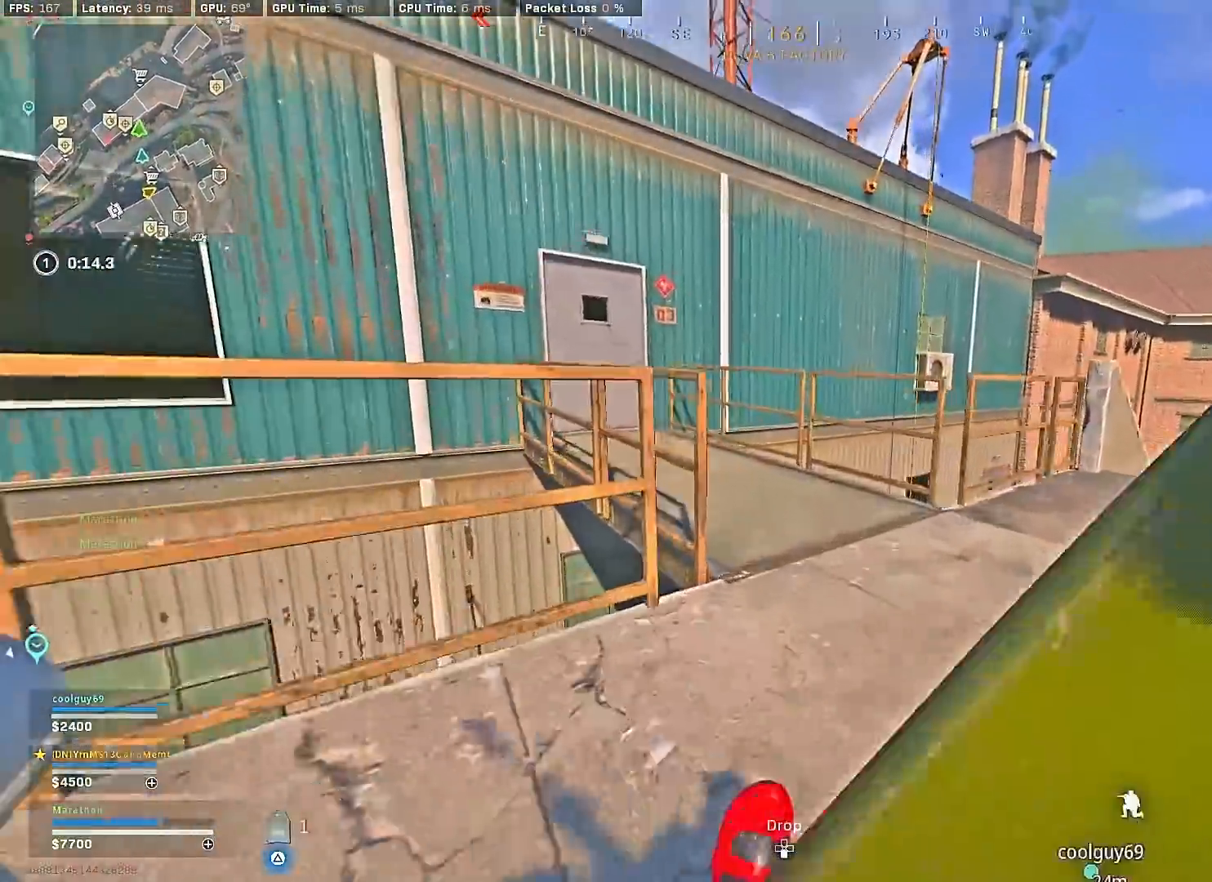
{"buttons": [], "left_stick": "up", "right_stick": "center", "events": [[33, "CROSS", "down"], [67, "R3", "up"], [100, "right_stick", "left"], [133, "CROSS", "up"], [250, "left_stick", "up"], [250, "right_stick", "center"]]}
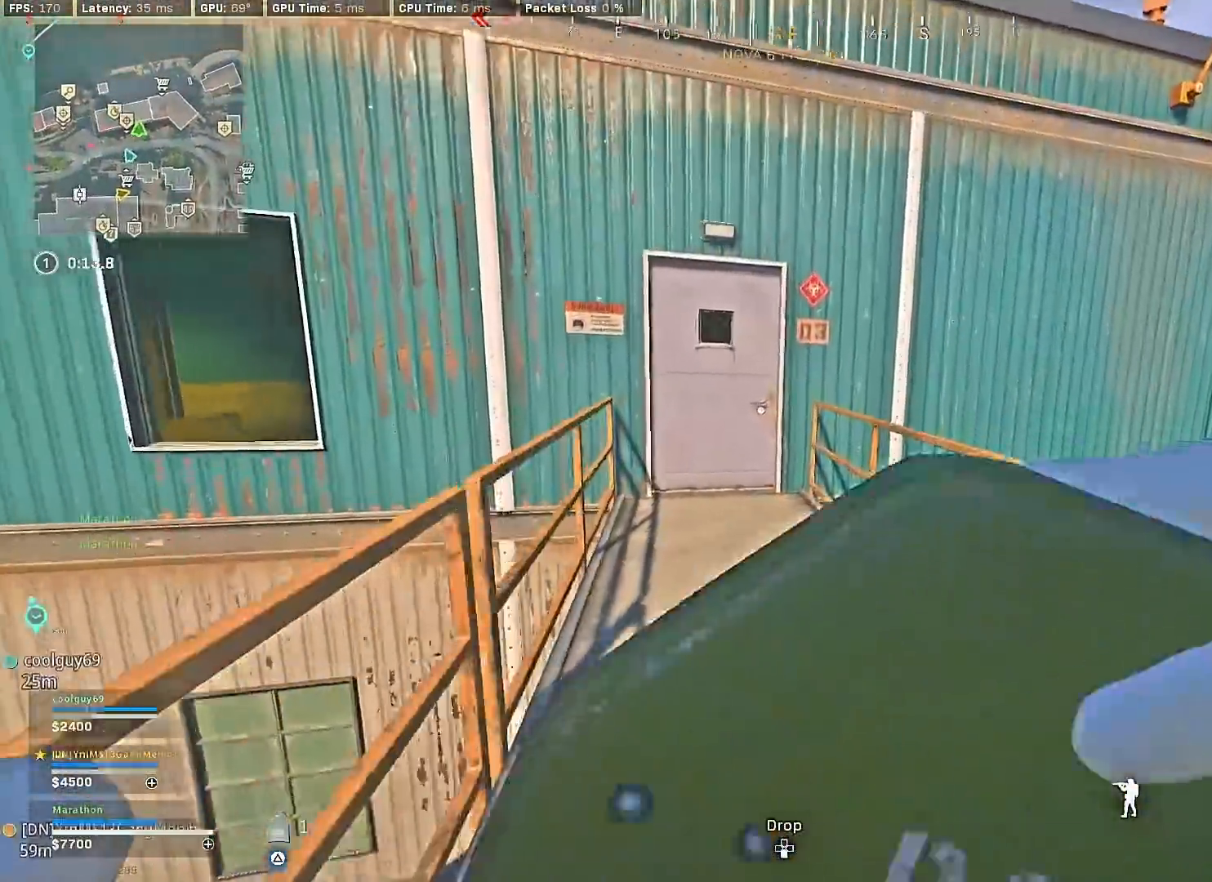
{"buttons": [], "left_stick": "up", "right_stick": "center", "events": [[150, "right_stick", "left"], [283, "right_stick", "center"]]}
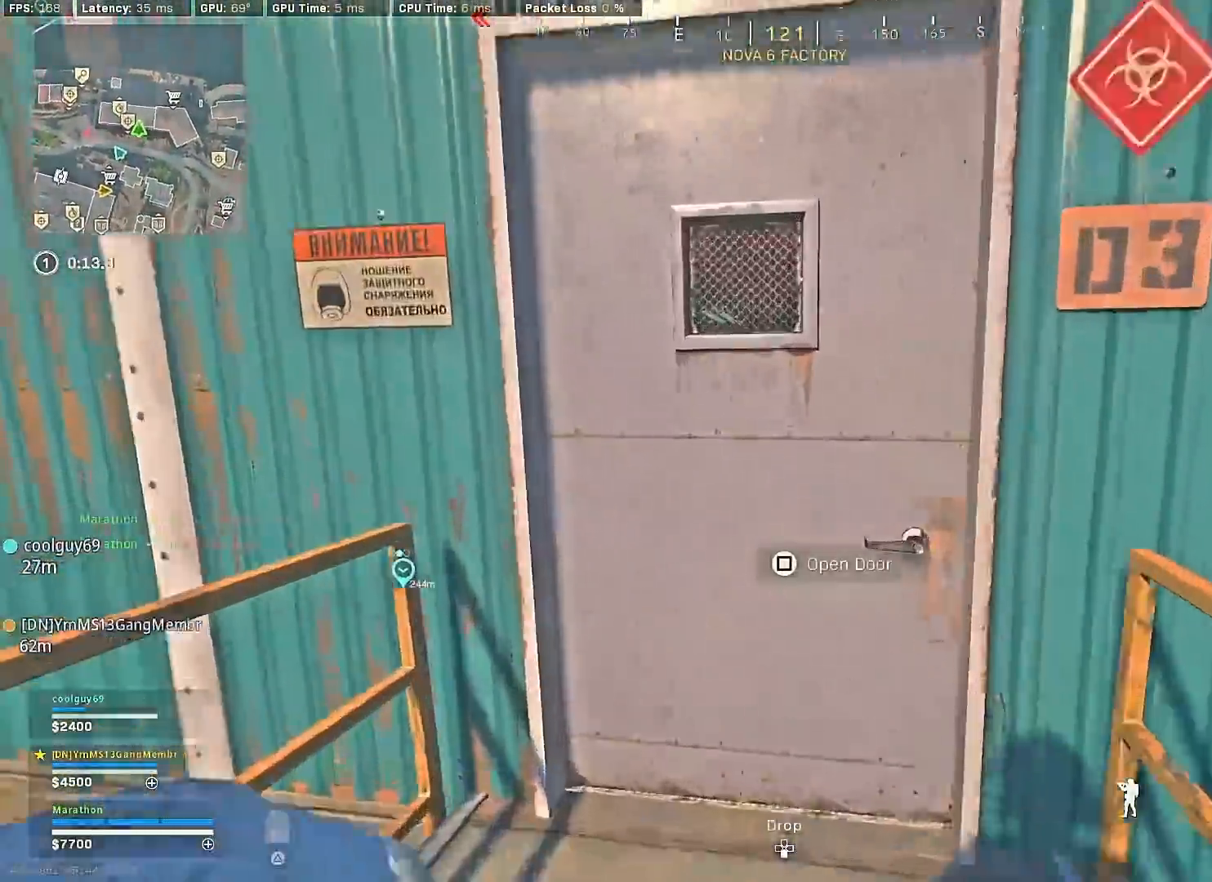
{"buttons": ["R3"], "left_stick": "up", "right_stick": "center", "events": [[33, "right_stick", "right"], [150, "right_stick", "up-left"], [433, "right_stick", "center"], [467, "R3", "down"]]}
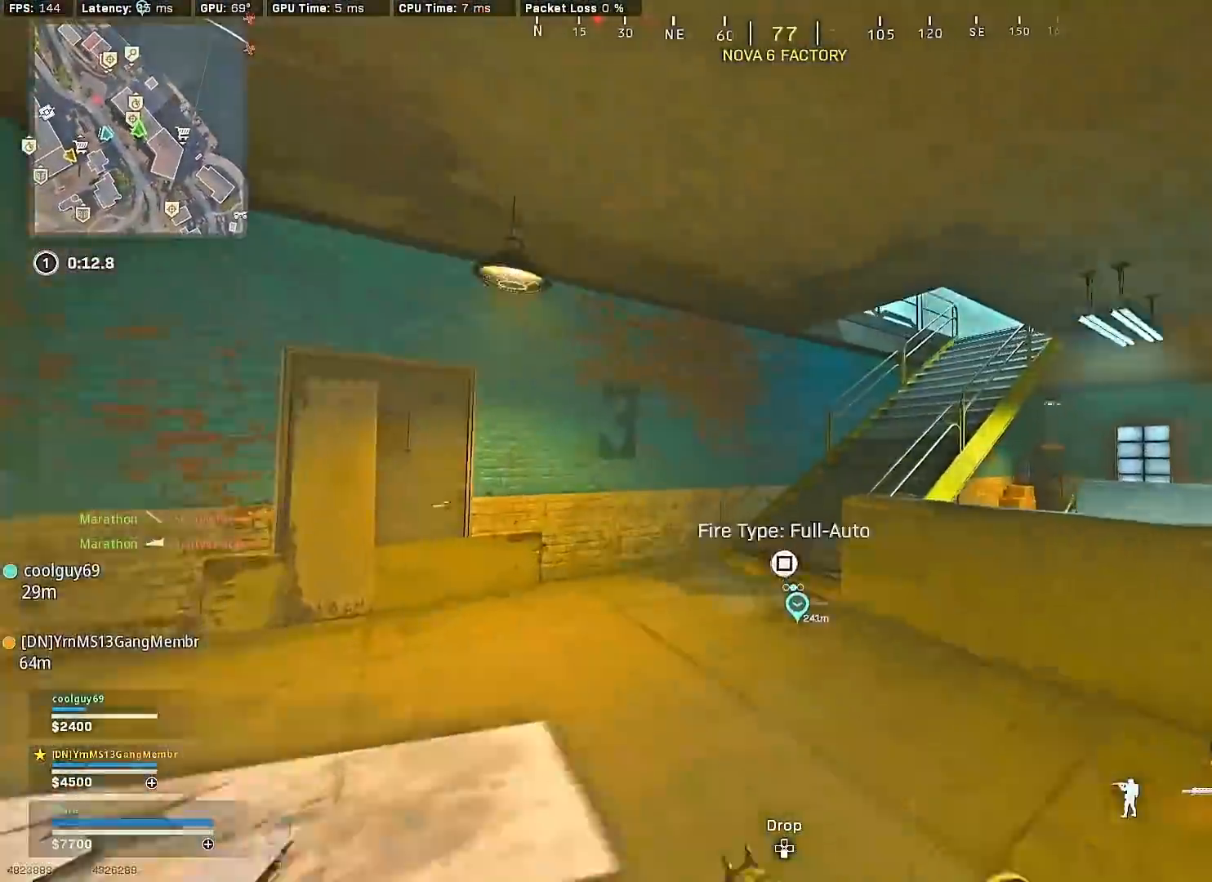
{"buttons": ["TRIANGLE"], "left_stick": "up", "right_stick": "center", "events": [[200, "R3", "up"], [217, "right_stick", "right"], [283, "R3", "down"], [367, "CROSS", "down"], [367, "R3", "up"], [417, "right_stick", "center"], [450, "CROSS", "up"], [467, "TRIANGLE", "down"]]}
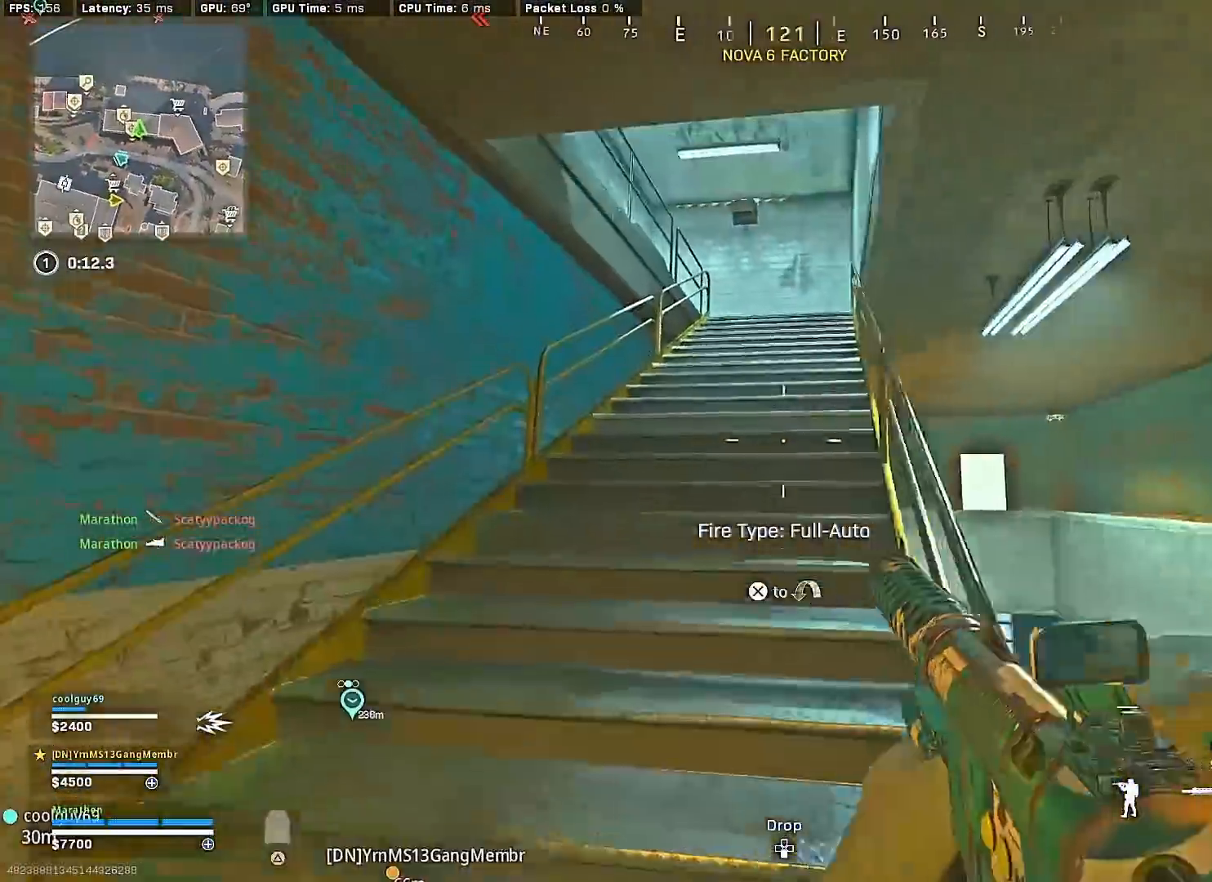
{"buttons": [], "left_stick": "up", "right_stick": "left", "events": [[17, "TRIANGLE", "up"], [83, "TRIANGLE", "down"], [150, "TRIANGLE", "up"], [283, "right_stick", "right"], [433, "right_stick", "center"], [483, "right_stick", "left"]]}
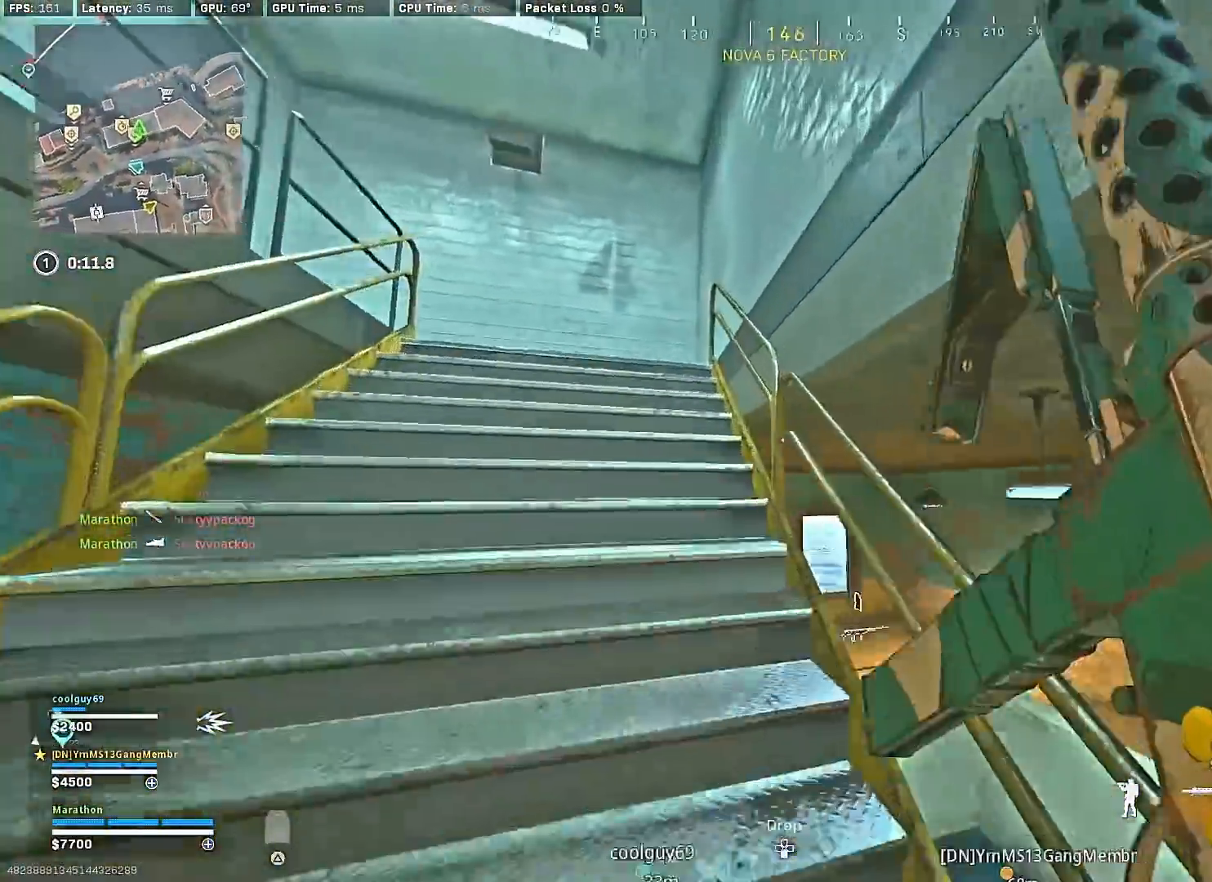
{"buttons": ["CROSS", "R3"], "left_stick": "down-right", "right_stick": "center", "events": [[117, "R3", "down"], [367, "R3", "up"], [417, "left_stick", "down-right"], [433, "R3", "down"], [483, "CROSS", "down"], [483, "right_stick", "center"]]}
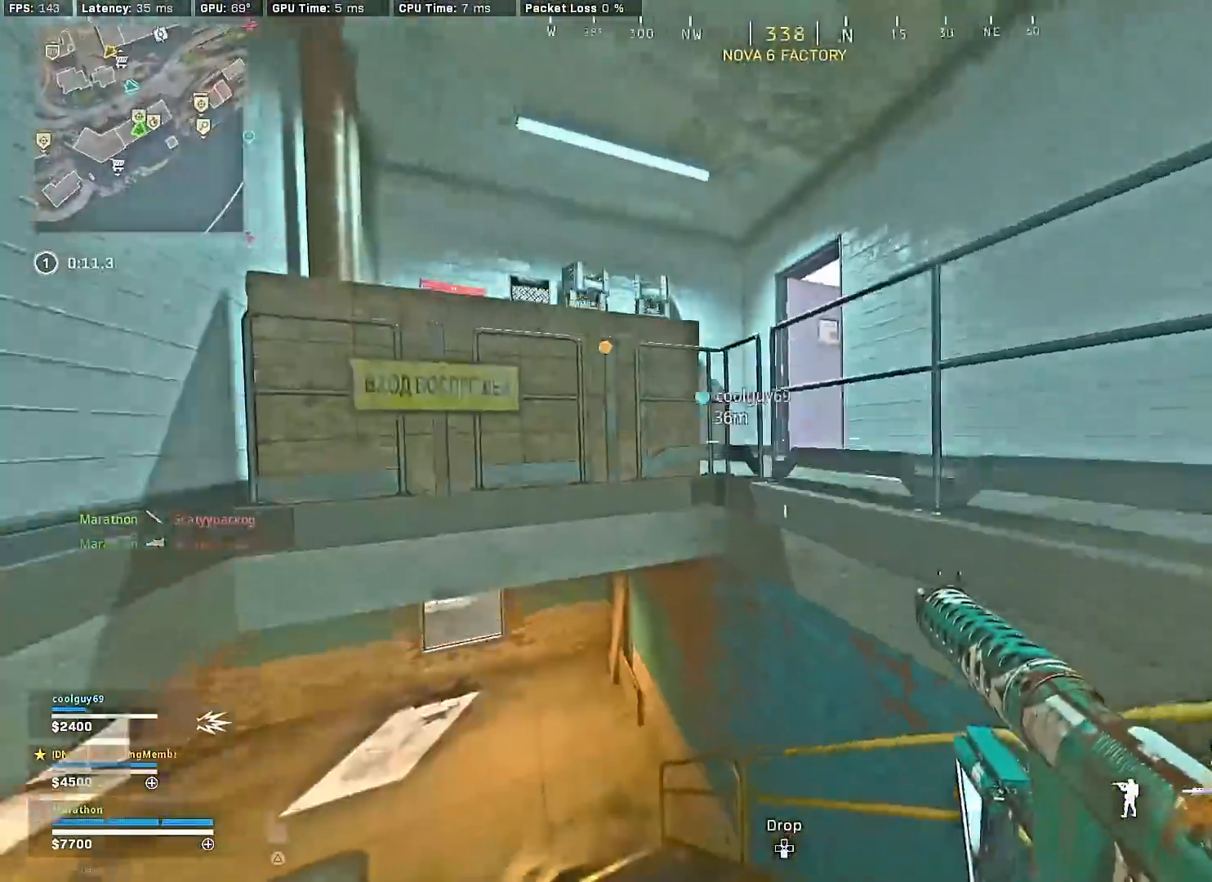
{"buttons": [], "left_stick": "down-right", "right_stick": "center", "events": [[67, "CROSS", "up"], [67, "R3", "up"], [67, "right_stick", "left"], [183, "right_stick", "center"]]}
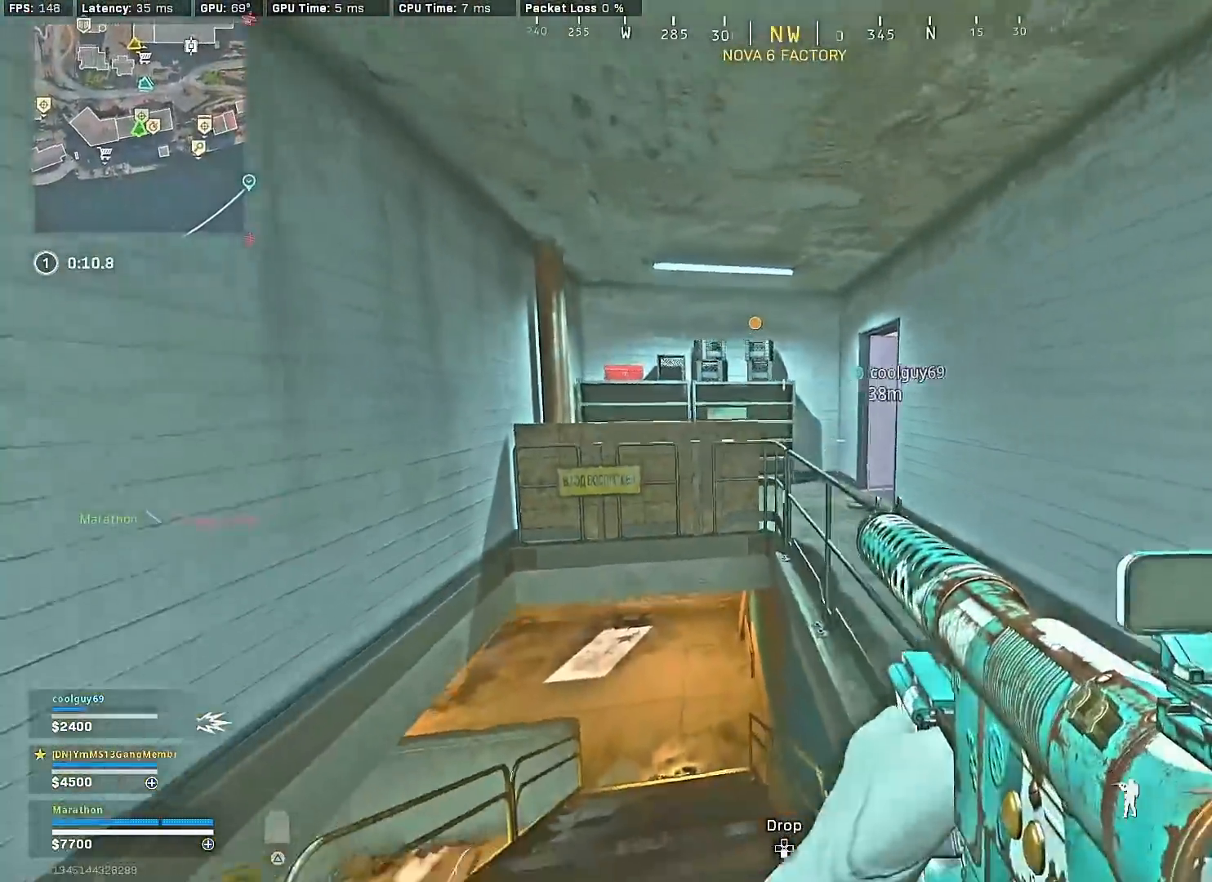
{"buttons": [], "left_stick": "center", "right_stick": "center", "events": [[67, "TRIANGLE", "down"], [100, "TRIANGLE", "up"], [267, "TRIANGLE", "down"], [333, "TRIANGLE", "up"], [383, "left_stick", "center"], [400, "TRIANGLE", "down"], [467, "TRIANGLE", "up"]]}
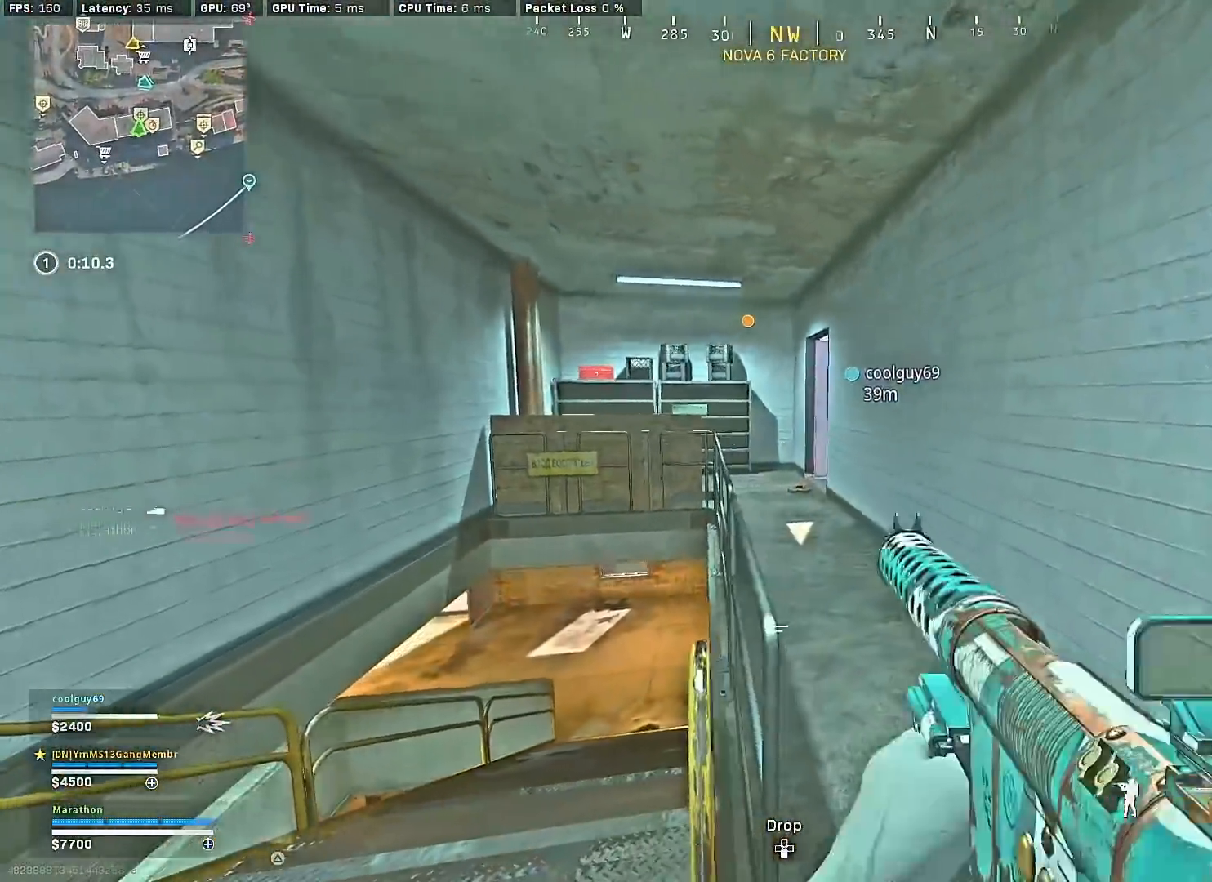
{"buttons": ["L2"], "left_stick": "center", "right_stick": "center", "events": [[33, "TRIANGLE", "down"], [83, "TRIANGLE", "up"], [233, "L2", "down"], [233, "right_stick", "down"], [383, "right_stick", "center"]]}
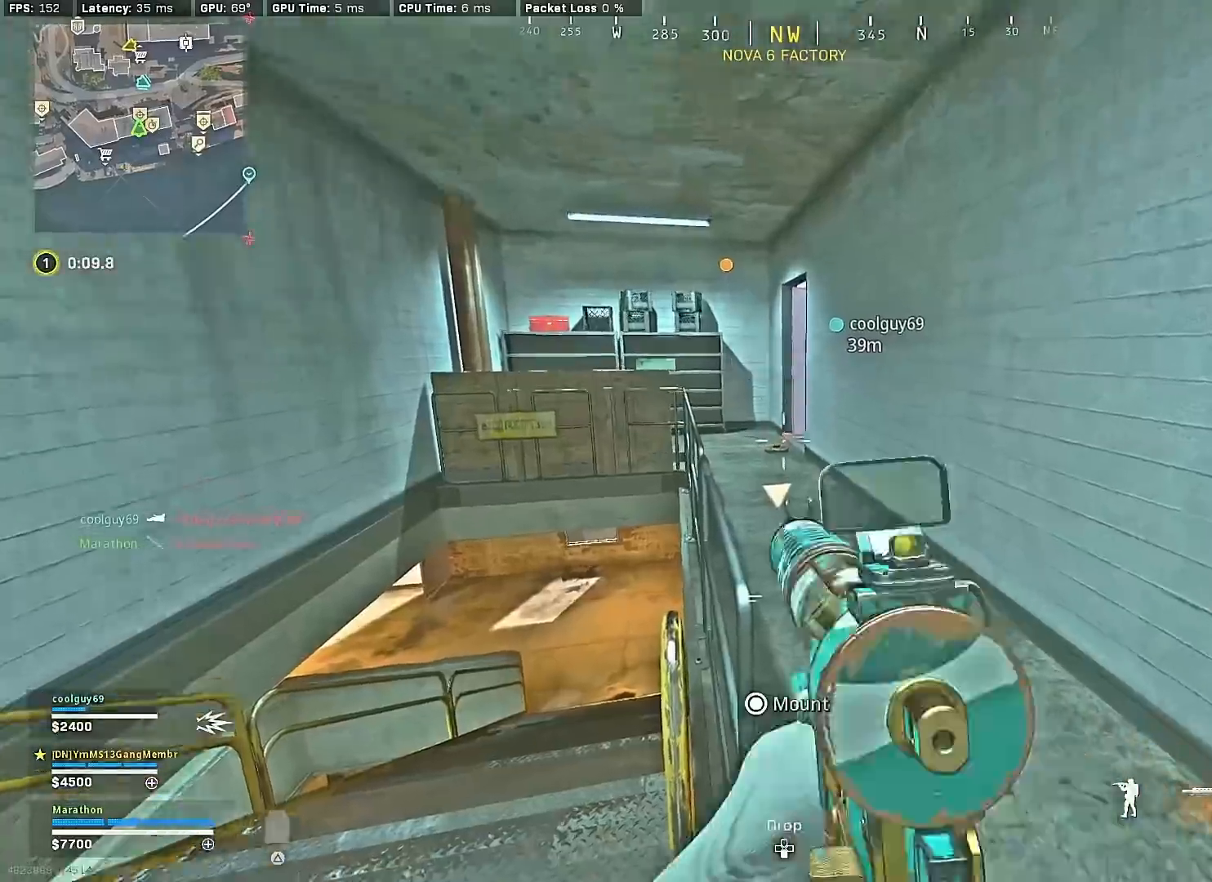
{"buttons": [], "left_stick": "up-right", "right_stick": "center", "events": [[250, "R2", "down"], [317, "R2", "up"], [350, "left_stick", "right"], [367, "L2", "up"], [433, "left_stick", "up-right"]]}
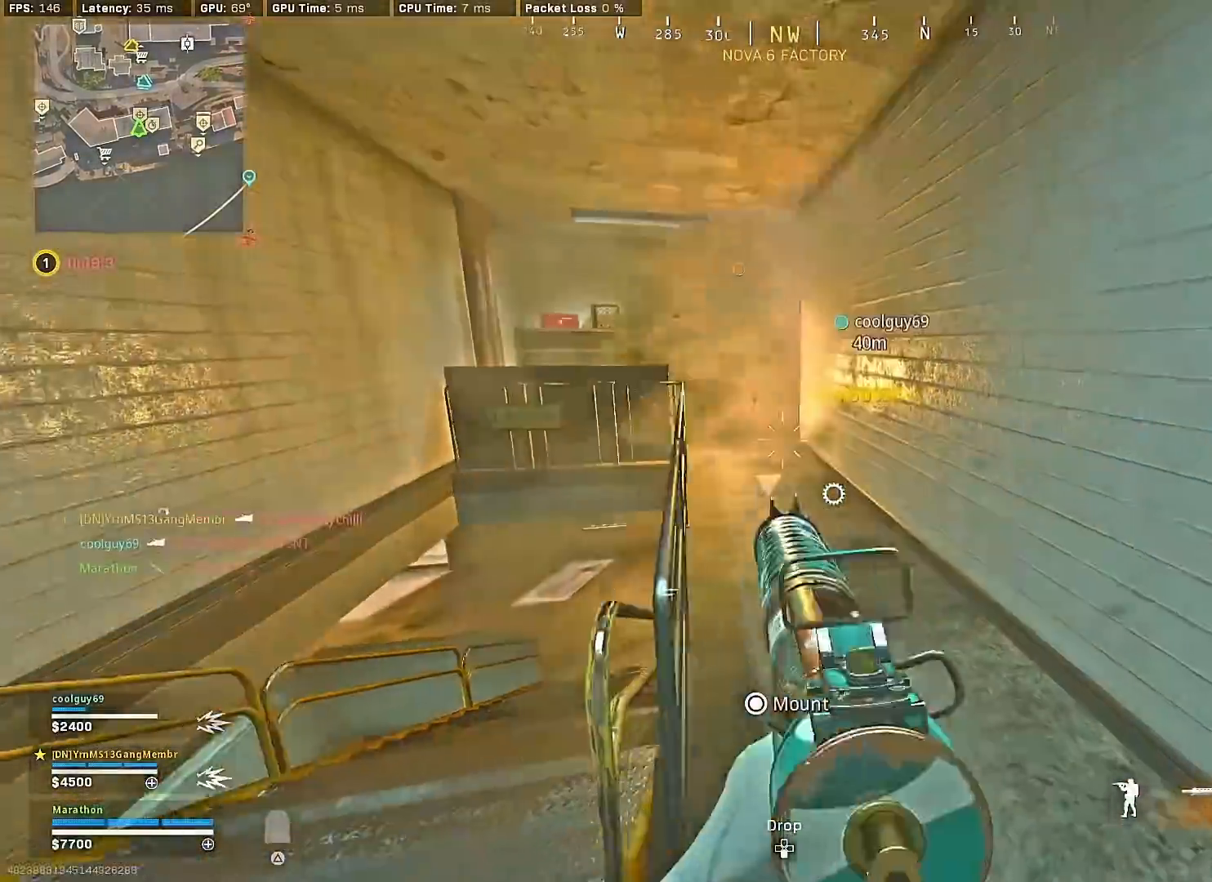
{"buttons": ["R3"], "left_stick": "up-left", "right_stick": "center", "events": [[33, "left_stick", "up"], [50, "TRIANGLE", "down"], [100, "TRIANGLE", "up"], [200, "left_stick", "up-left"], [383, "R3", "down"]]}
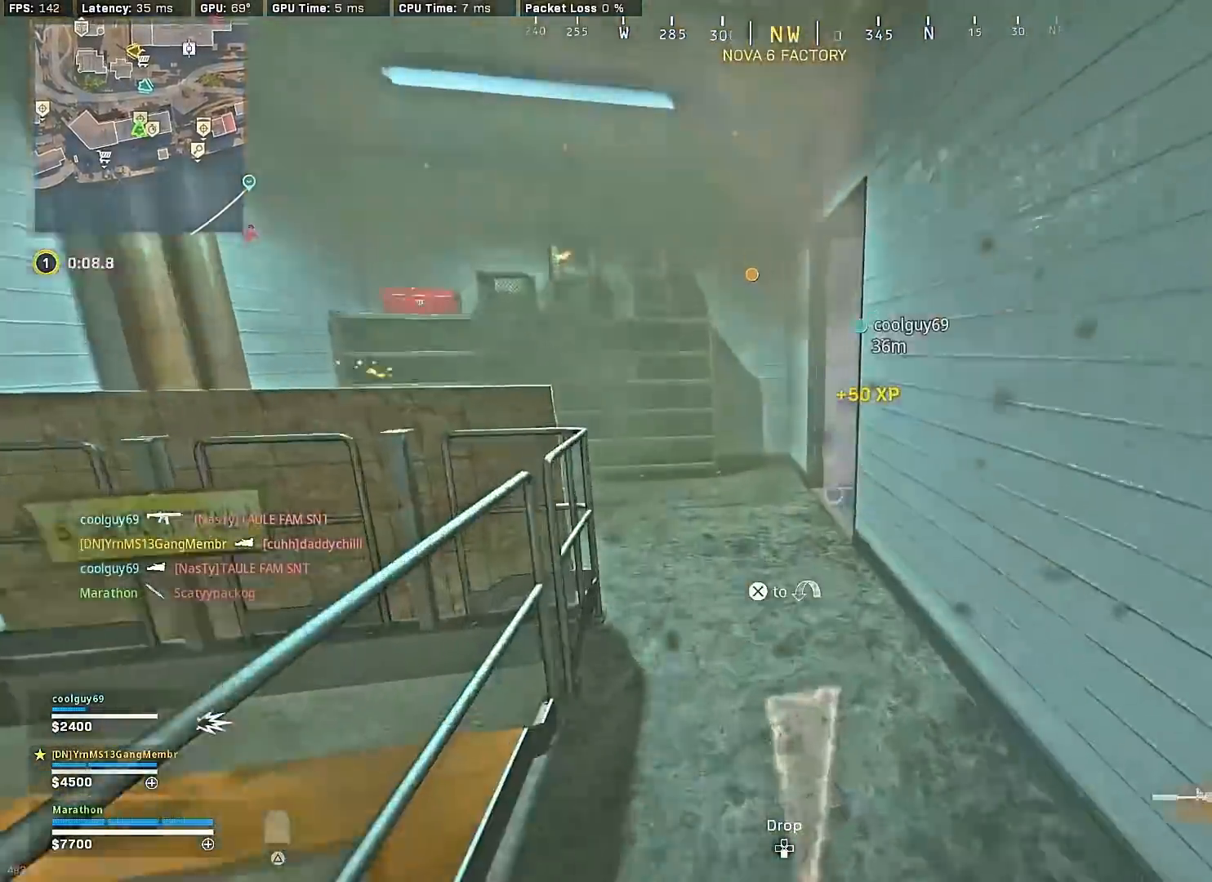
{"buttons": [], "left_stick": "down-left", "right_stick": "center", "events": [[67, "right_stick", "up-right"], [83, "R3", "up"], [183, "right_stick", "right"], [200, "R3", "down"], [250, "CROSS", "down"], [300, "R3", "up"], [317, "CROSS", "up"], [333, "left_stick", "center"], [350, "right_stick", "center"], [383, "left_stick", "down-left"]]}
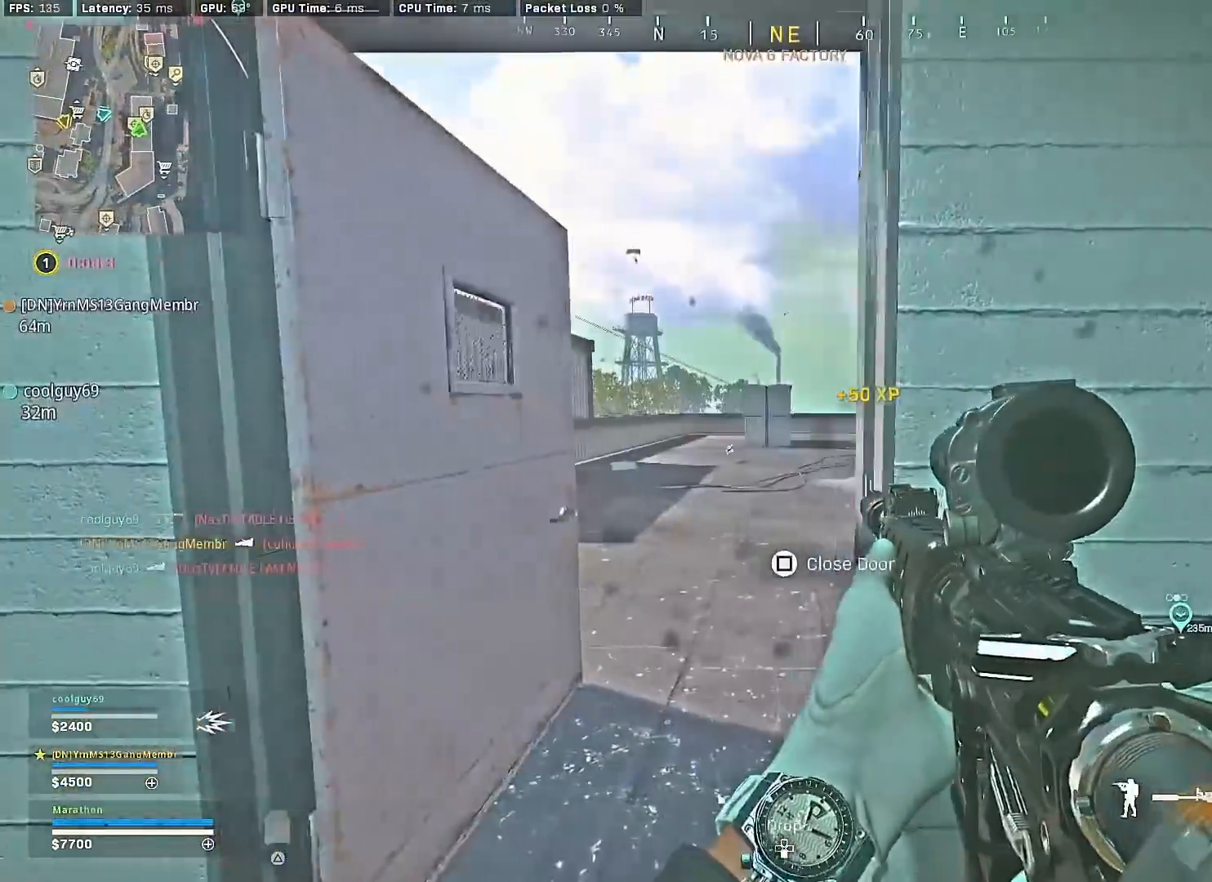
{"buttons": ["L2"], "left_stick": "left", "right_stick": "right", "events": [[17, "L2", "down"], [183, "right_stick", "right"], [217, "left_stick", "left"], [233, "right_stick", "up-right"], [450, "right_stick", "right"]]}
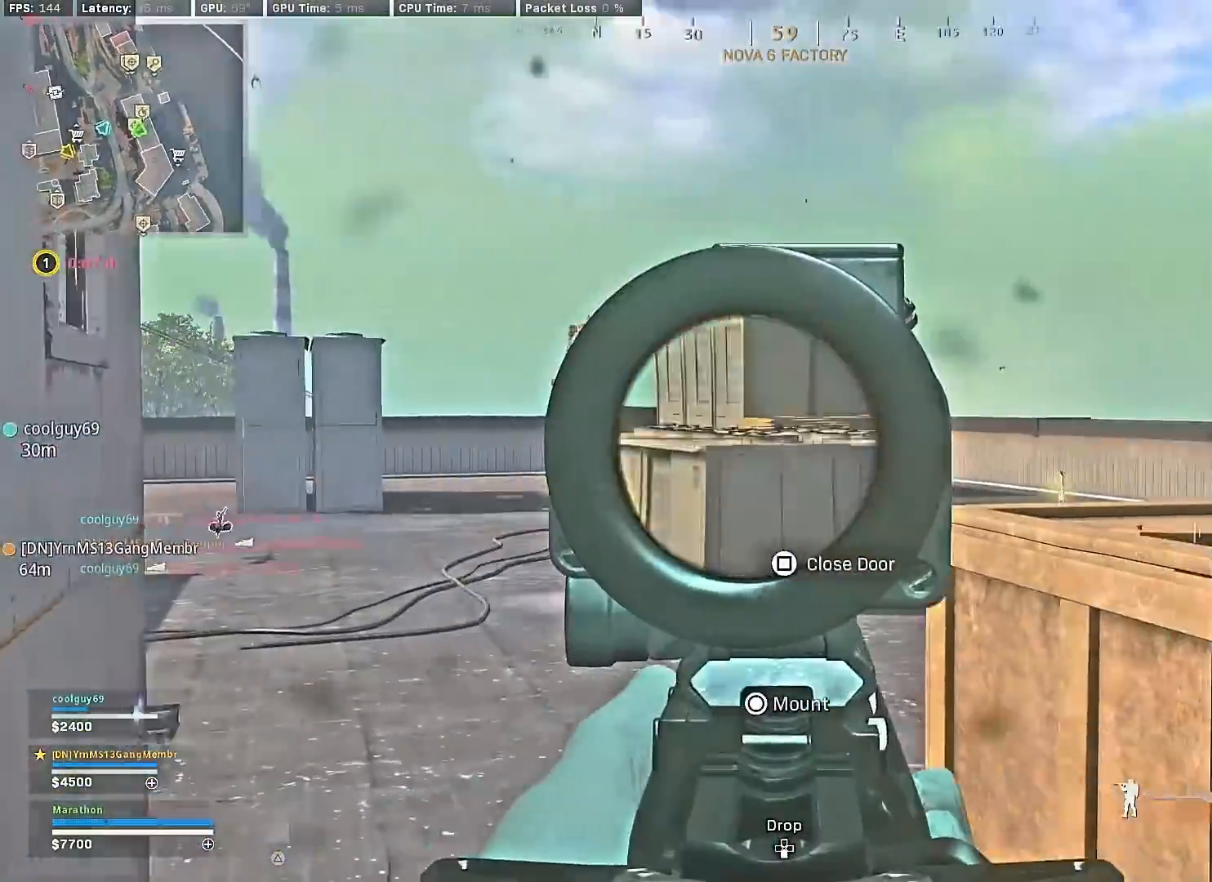
{"buttons": [], "left_stick": "center", "right_stick": "center", "events": [[67, "right_stick", "center"], [100, "left_stick", "center"], [217, "TRIANGLE", "down"], [217, "left_stick", "right"], [233, "L2", "up"], [267, "TRIANGLE", "up"], [367, "left_stick", "center"], [400, "right_stick", "left"], [500, "right_stick", "center"]]}
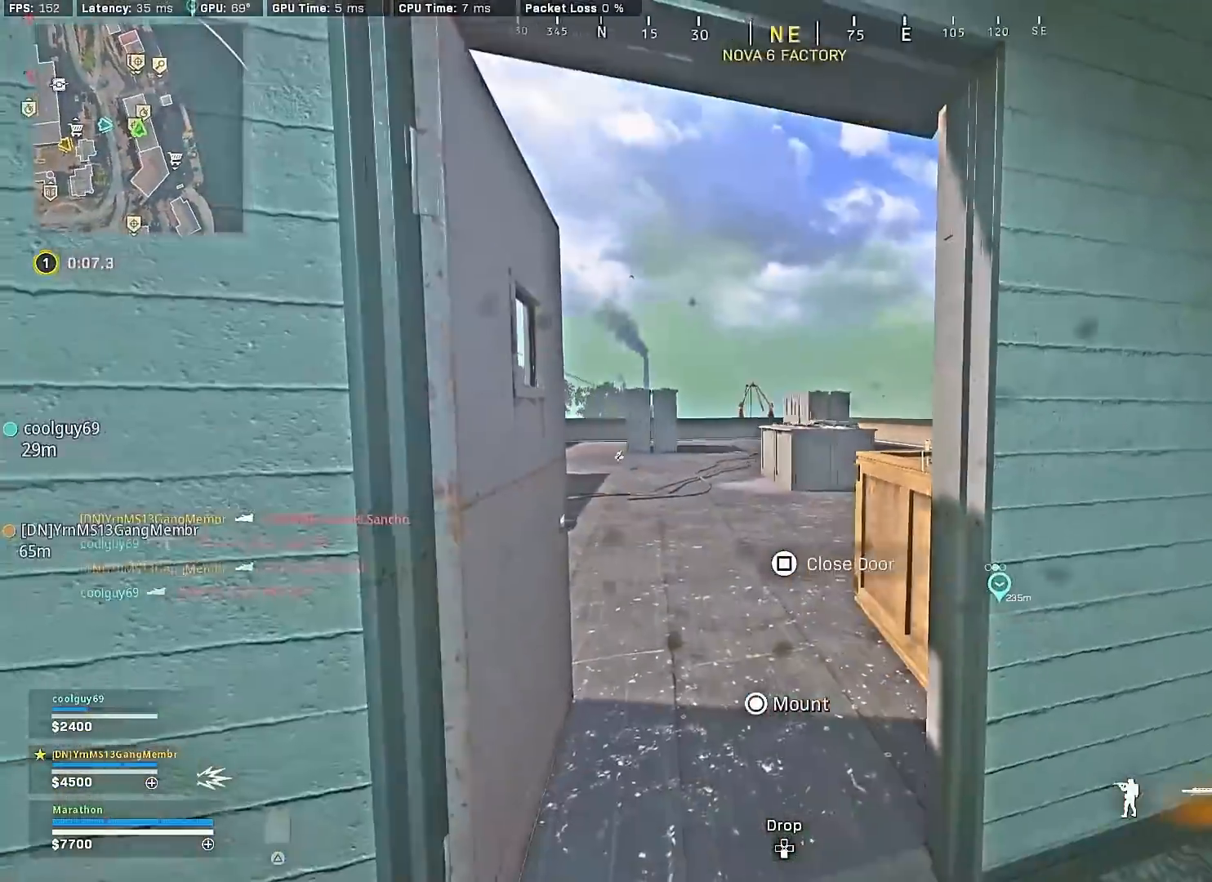
{"buttons": ["R3"], "left_stick": "up", "right_stick": "left", "events": [[67, "left_stick", "up"], [367, "right_stick", "left"], [417, "R3", "down"]]}
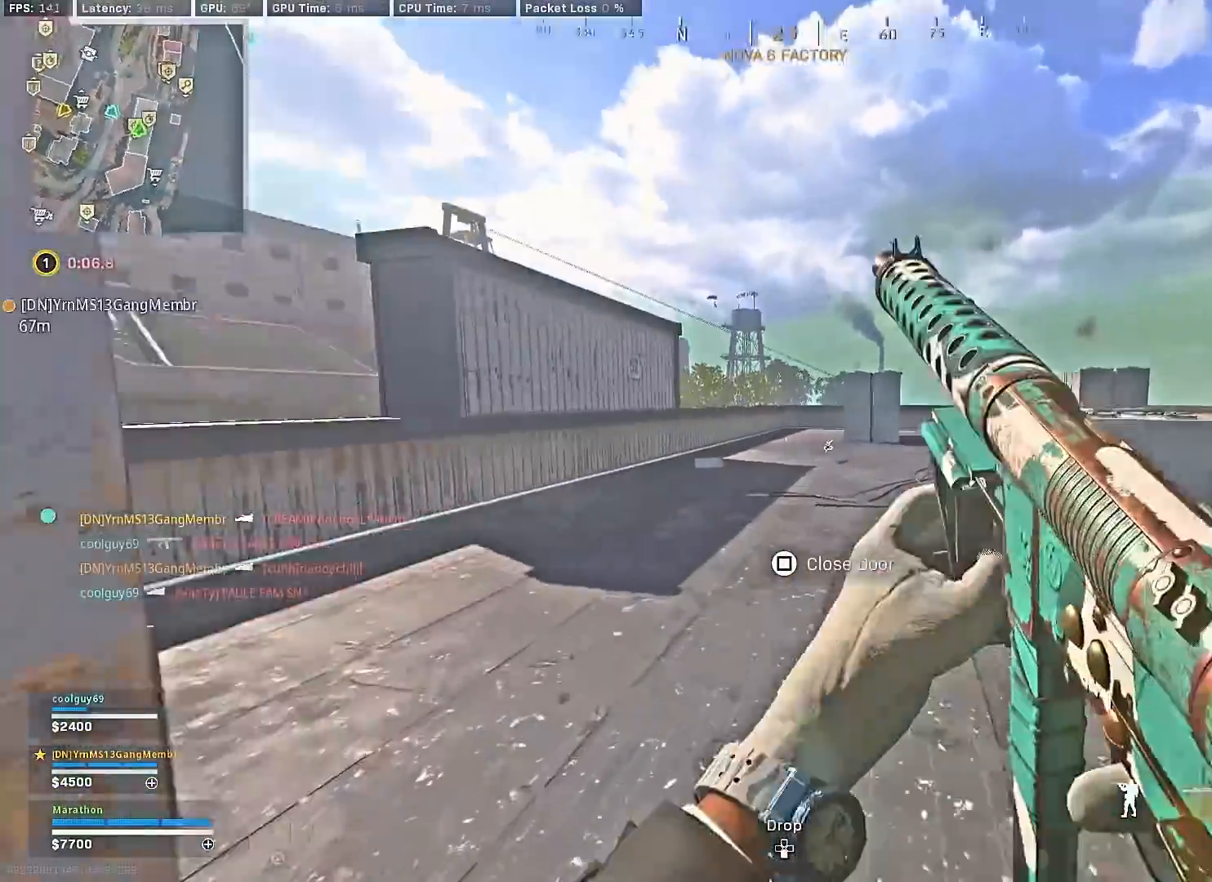
{"buttons": [], "left_stick": "up", "right_stick": "left", "events": [[100, "R3", "up"], [100, "left_stick", "right"], [167, "R3", "down"], [183, "left_stick", "down"], [200, "CROSS", "down"], [233, "left_stick", "down-left"], [267, "R3", "up"], [283, "CROSS", "up"], [383, "left_stick", "up-left"], [467, "left_stick", "up"]]}